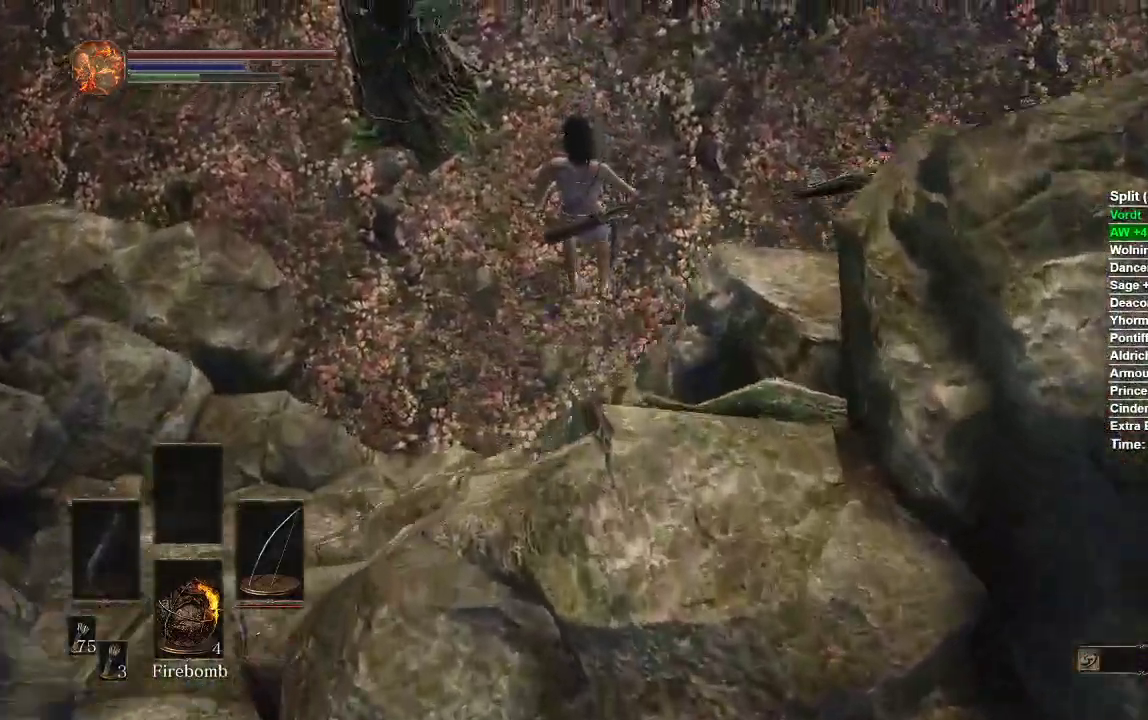
Gameplay with a controller (Xbox layout); each line is a JSON object with the inputs held at the frame after it. "events" lists button and stick changes between this image and that frame as [ms after this image, input, new state], when the widget could be followed in between.
{"buttons": [], "left_stick": "center", "right_stick": "center", "events": [[117, "left_stick", "center"], [217, "right_stick", "center"]]}
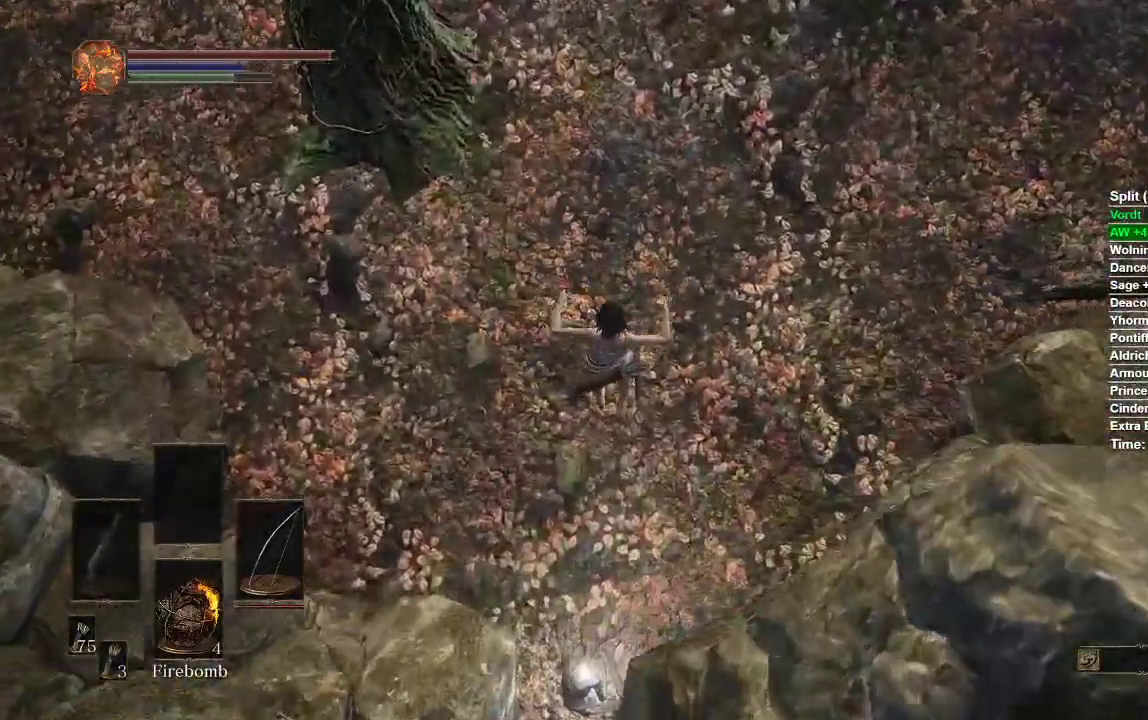
{"buttons": [], "left_stick": "center", "right_stick": "up-right"}
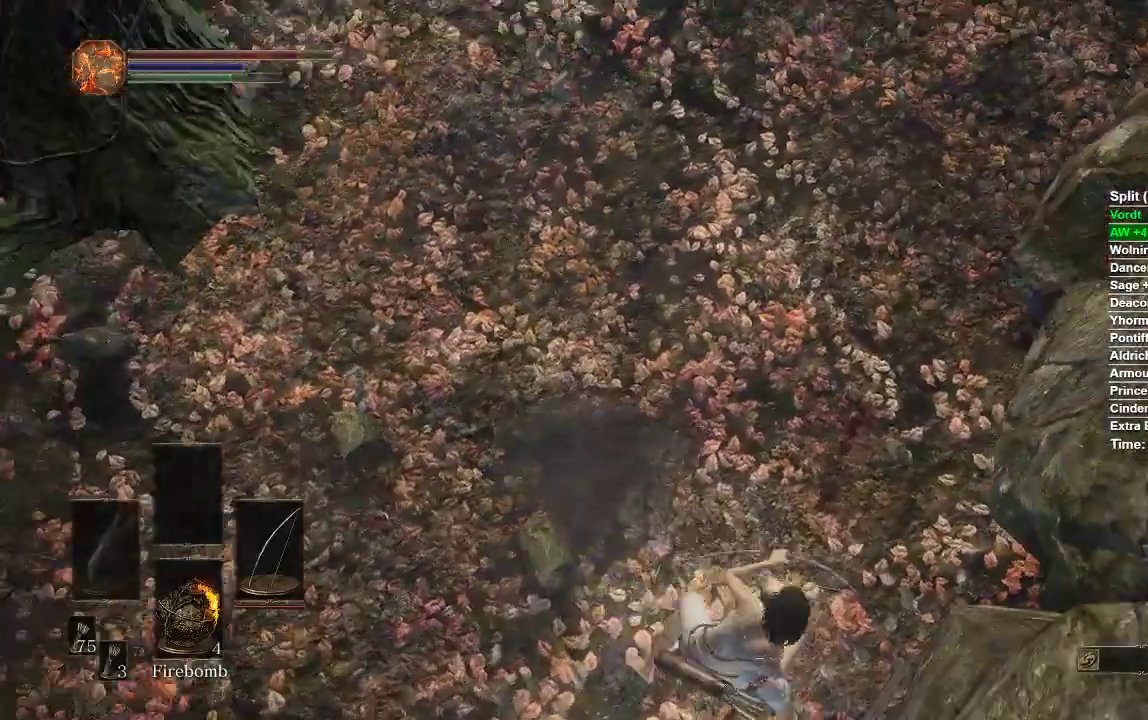
{"buttons": [], "left_stick": "up", "right_stick": "center", "events": [[133, "left_stick", "up"], [250, "A", "down"], [250, "right_stick", "center"], [300, "A", "up"], [383, "A", "down"], [450, "A", "up"]]}
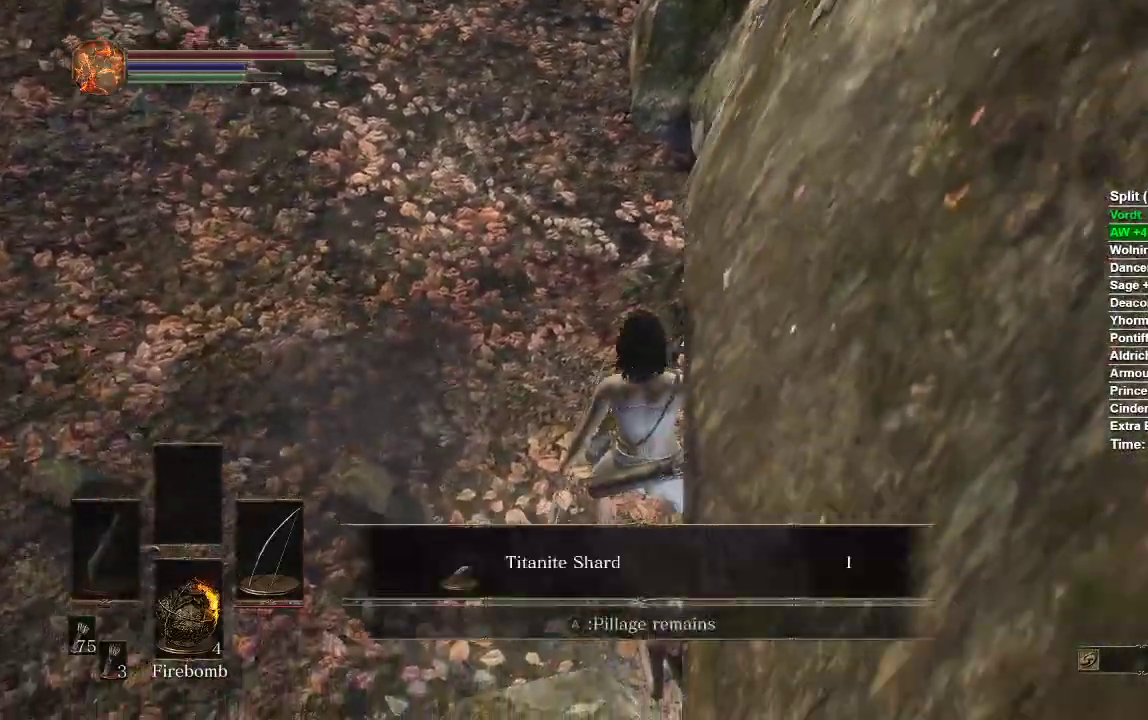
{"buttons": ["A"], "left_stick": "up", "right_stick": "center", "events": [[33, "A", "down"], [100, "A", "up"], [167, "A", "down"], [217, "A", "up"], [300, "A", "down"], [383, "A", "up"], [467, "A", "down"]]}
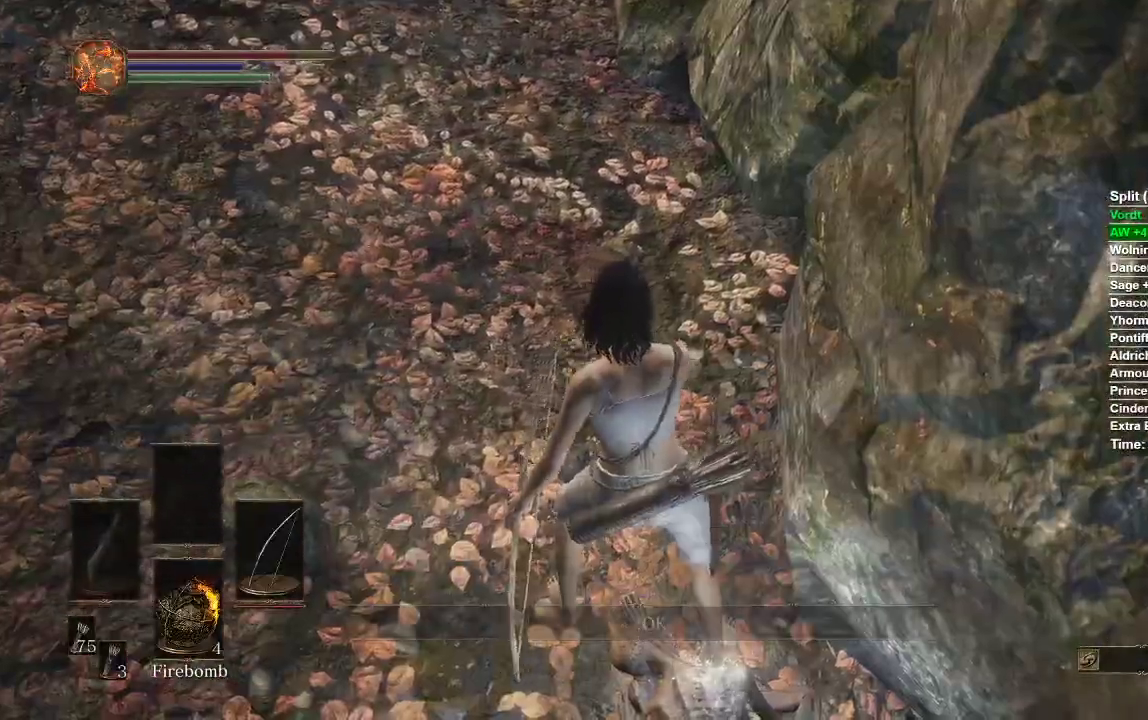
{"buttons": ["B"], "left_stick": "up", "right_stick": "center", "events": [[33, "A", "up"], [150, "B", "down"]]}
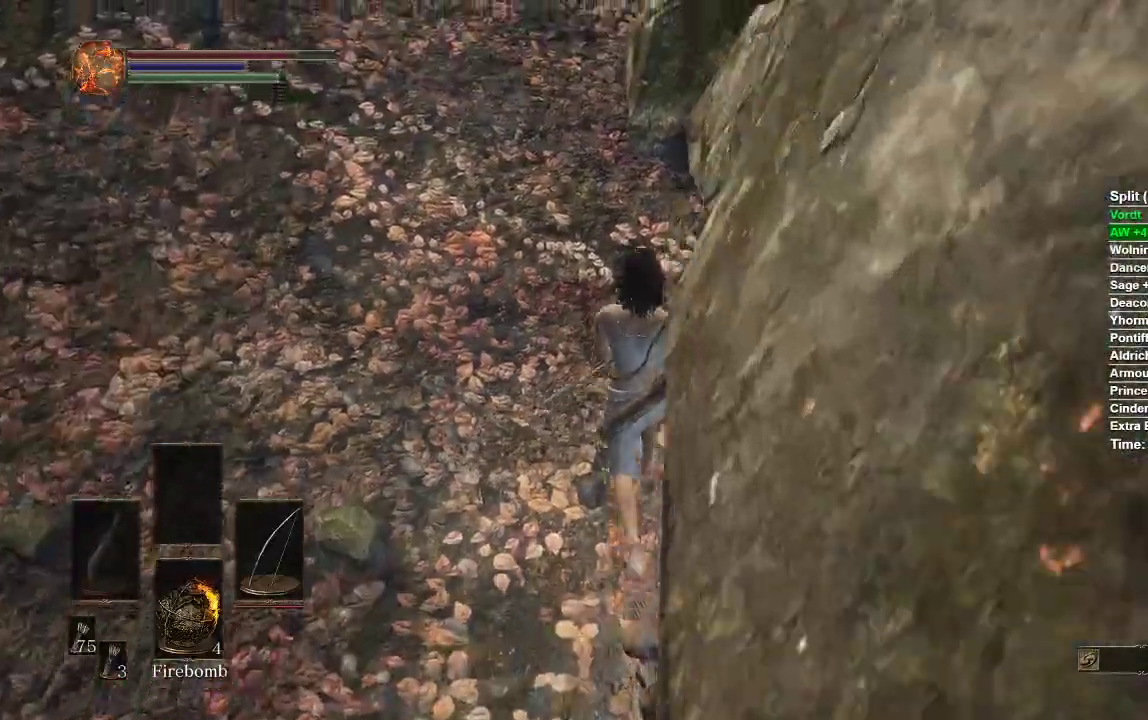
{"buttons": ["B"], "left_stick": "up", "right_stick": "up"}
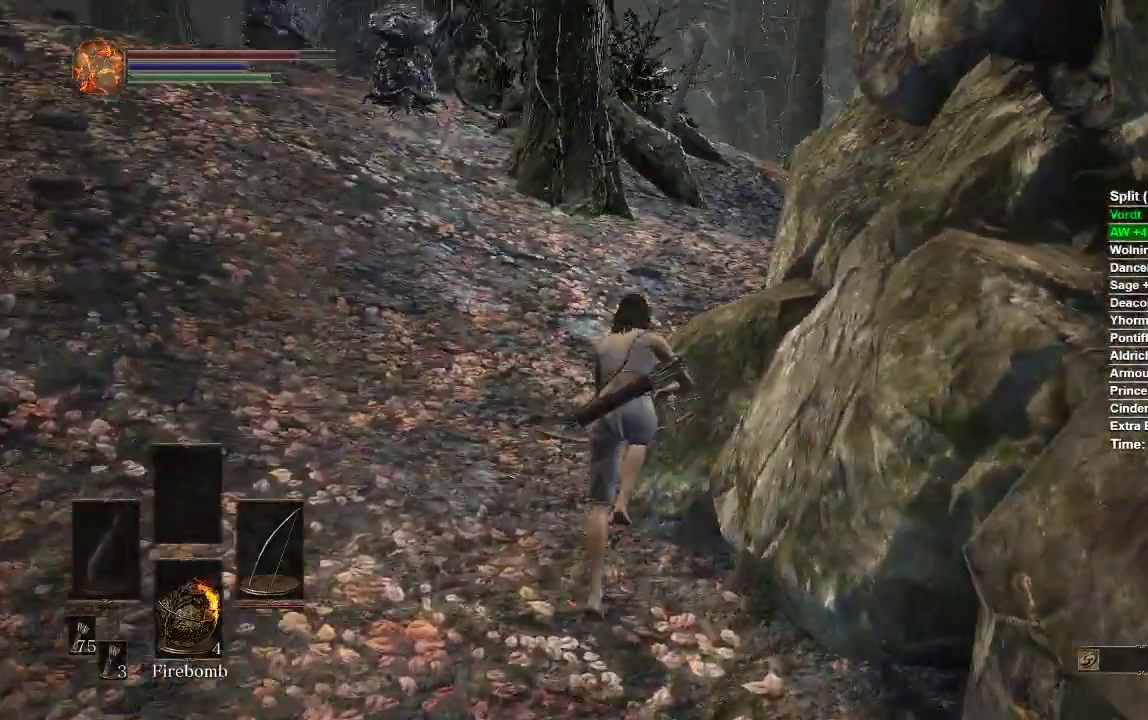
{"buttons": ["B"], "left_stick": "up", "right_stick": "center", "events": [[67, "right_stick", "center"], [283, "right_stick", "right"], [417, "right_stick", "center"]]}
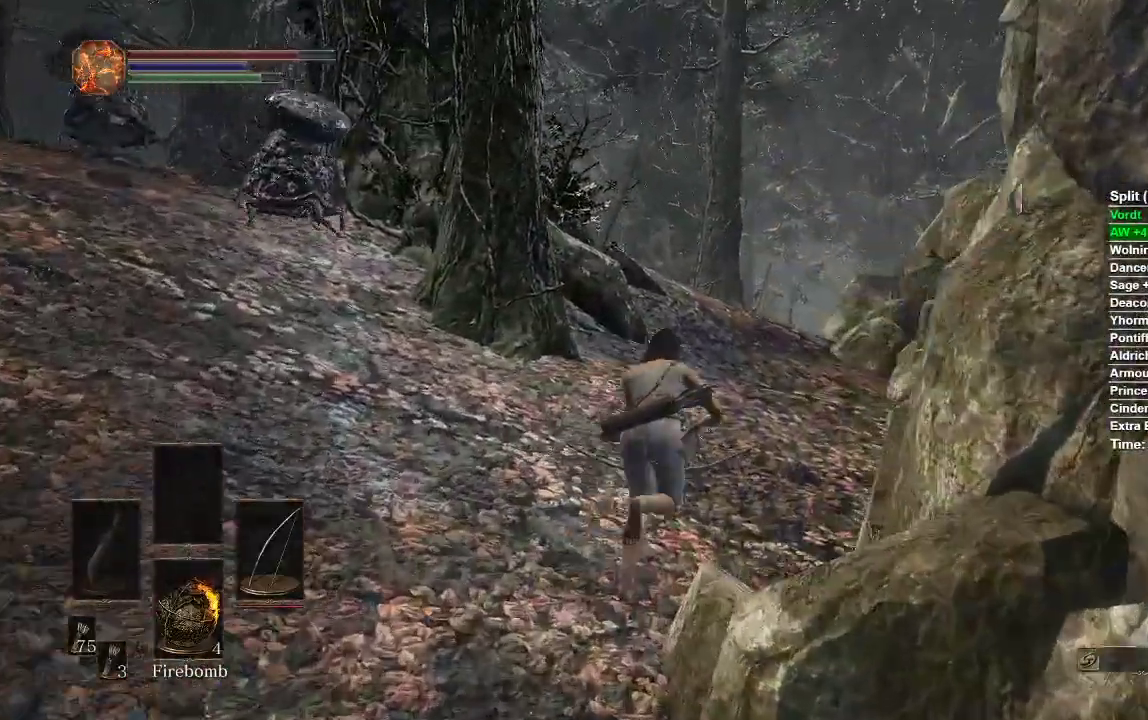
{"buttons": ["B"], "left_stick": "up", "right_stick": "center", "events": []}
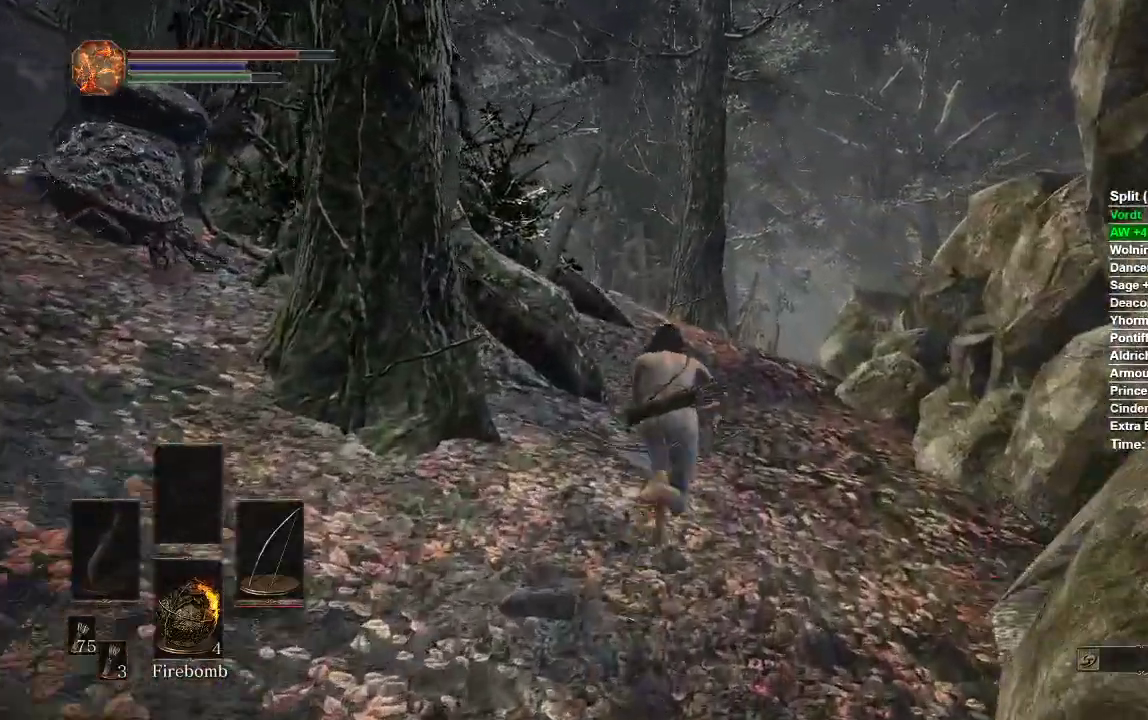
{"buttons": ["B"], "left_stick": "up", "right_stick": "down-left", "events": [[433, "right_stick", "down-left"]]}
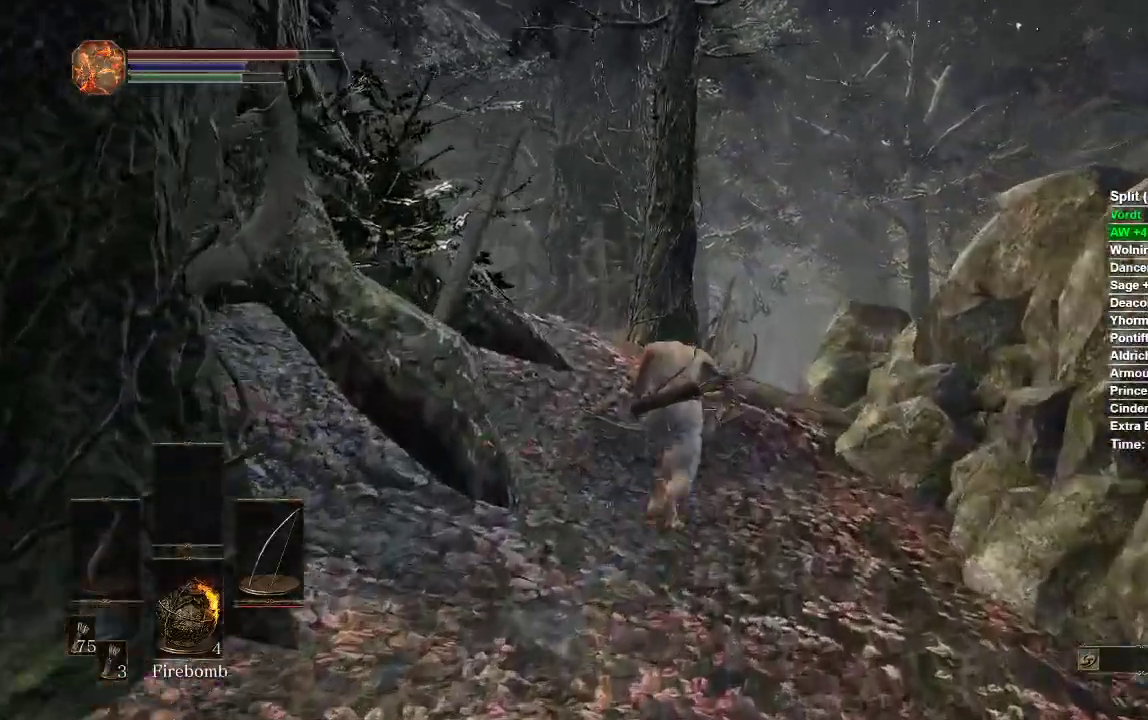
{"buttons": ["B"], "left_stick": "up", "right_stick": "center", "events": [[300, "right_stick", "center"]]}
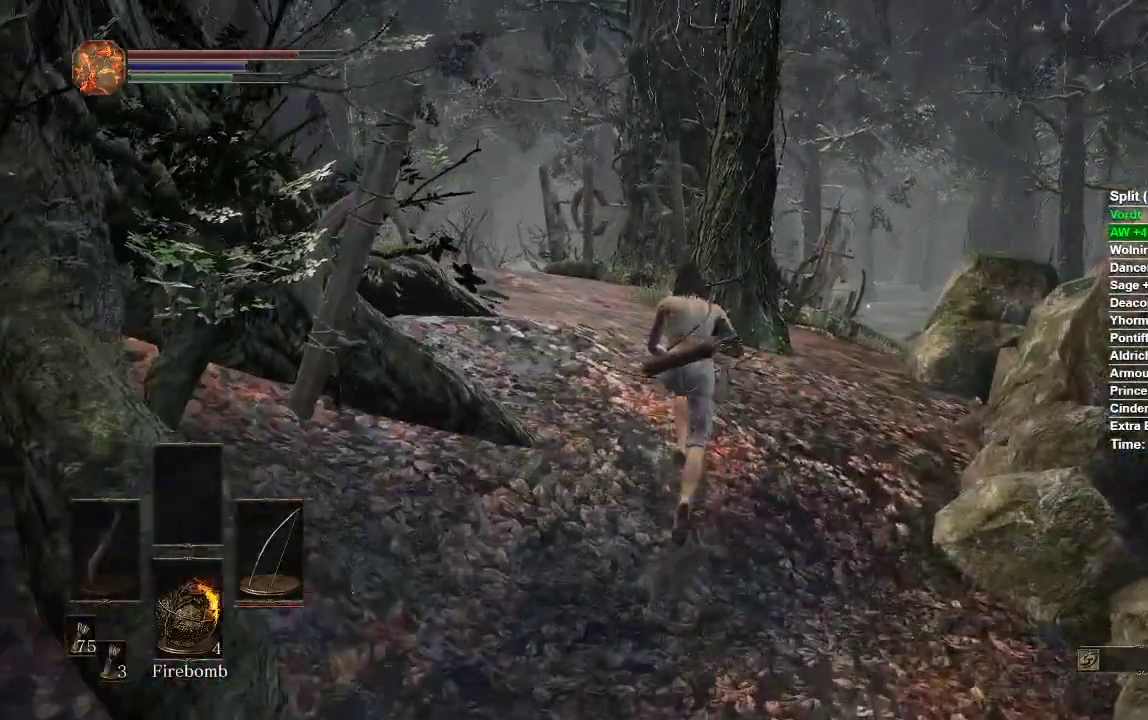
{"buttons": ["B"], "left_stick": "up", "right_stick": "center", "events": [[83, "right_stick", "down-left"], [250, "right_stick", "center"]]}
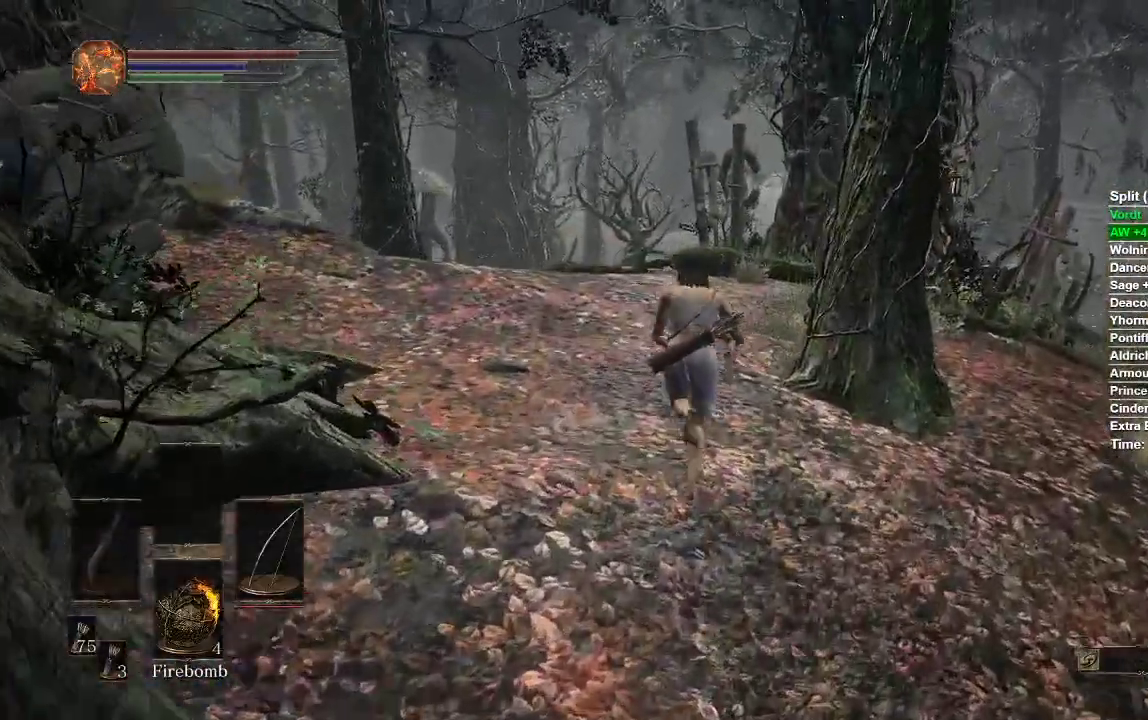
{"buttons": ["B"], "left_stick": "up", "right_stick": "center", "events": []}
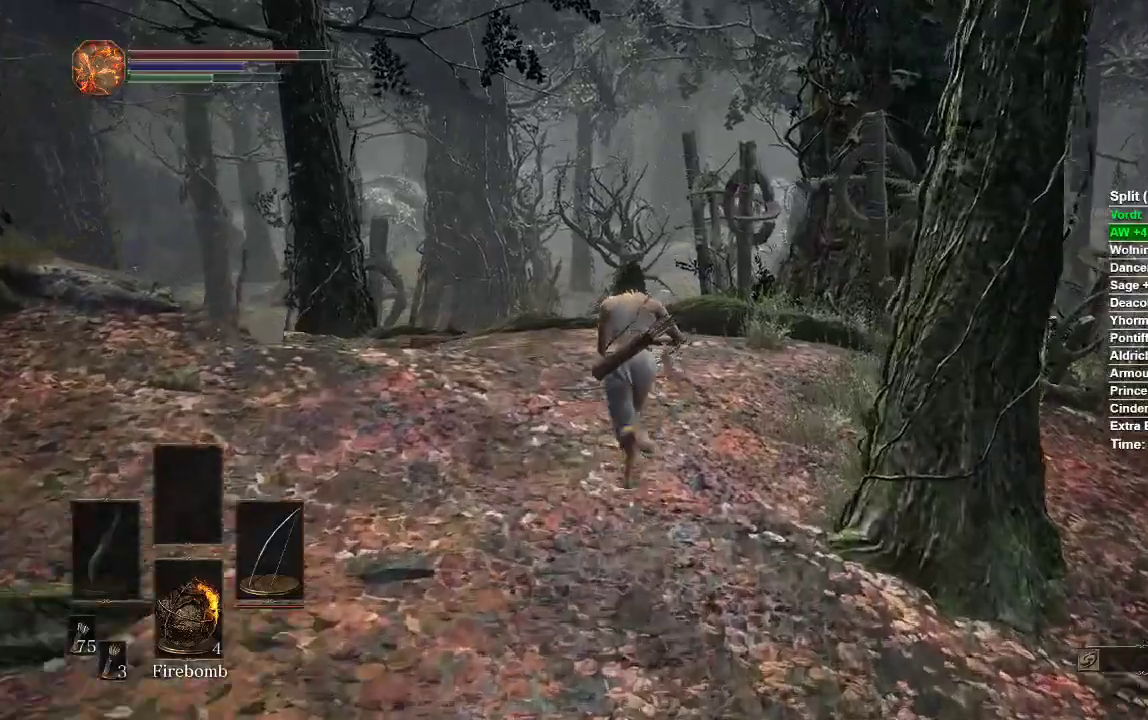
{"buttons": [], "left_stick": "up", "right_stick": "center", "events": [[350, "right_stick", "down"], [450, "B", "up"], [450, "right_stick", "center"]]}
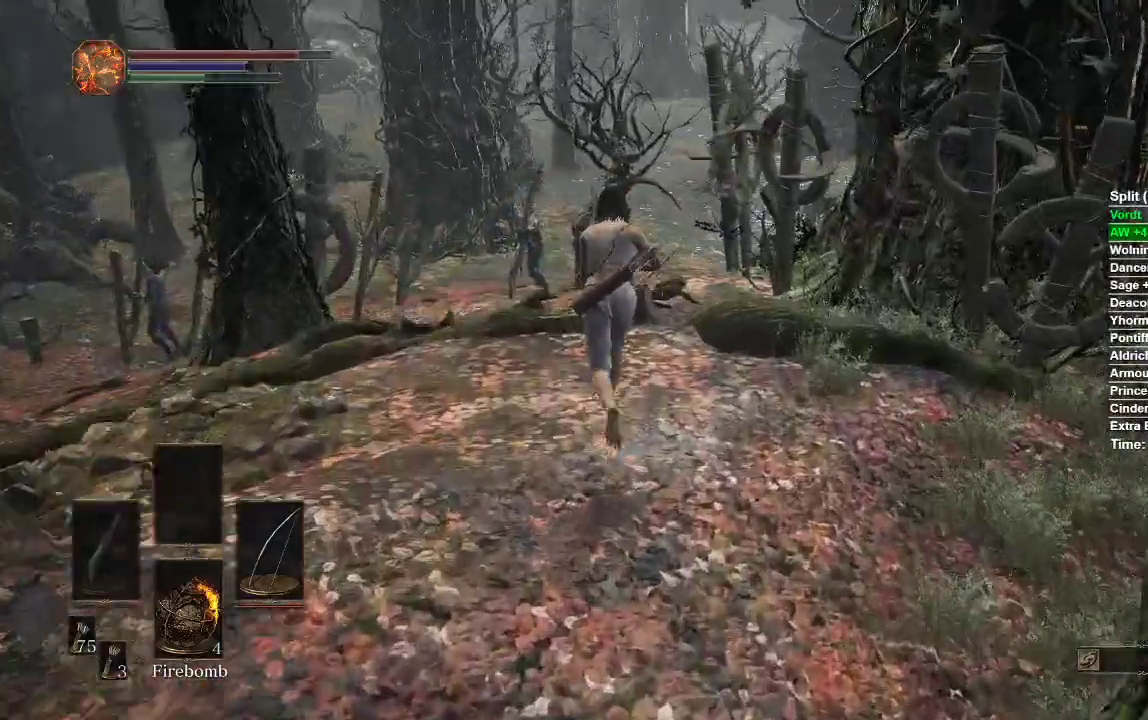
{"buttons": ["B"], "left_stick": "up", "right_stick": "center", "events": [[150, "B", "down"]]}
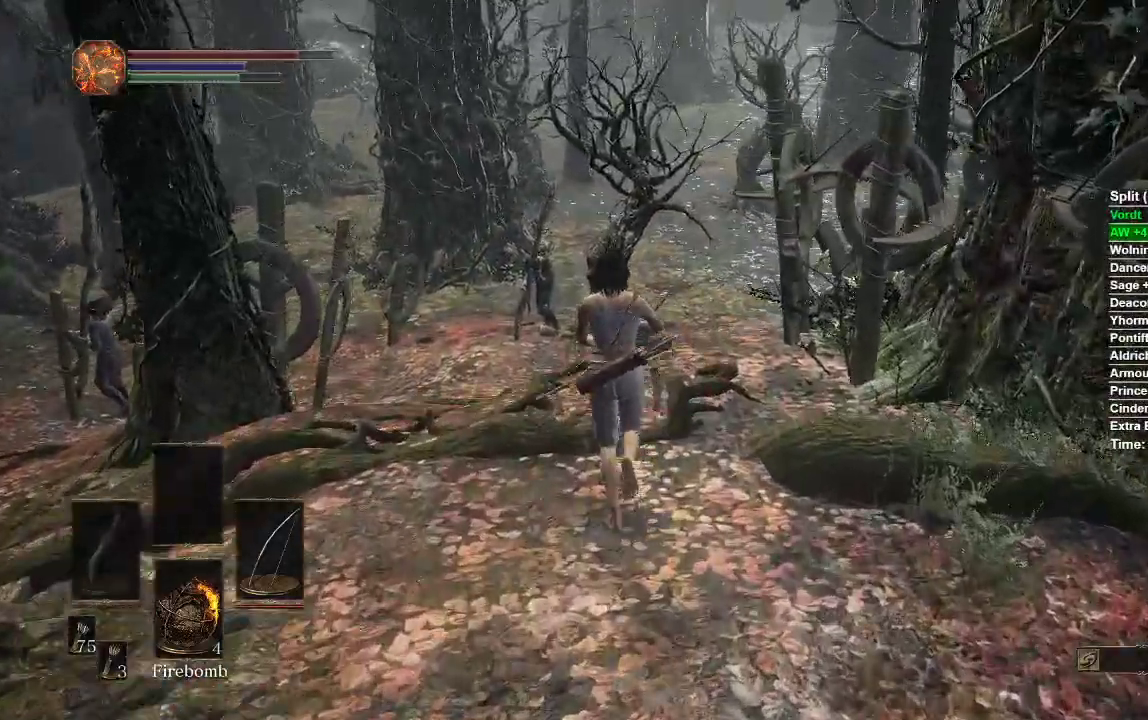
{"buttons": ["B"], "left_stick": "up", "right_stick": "center", "events": []}
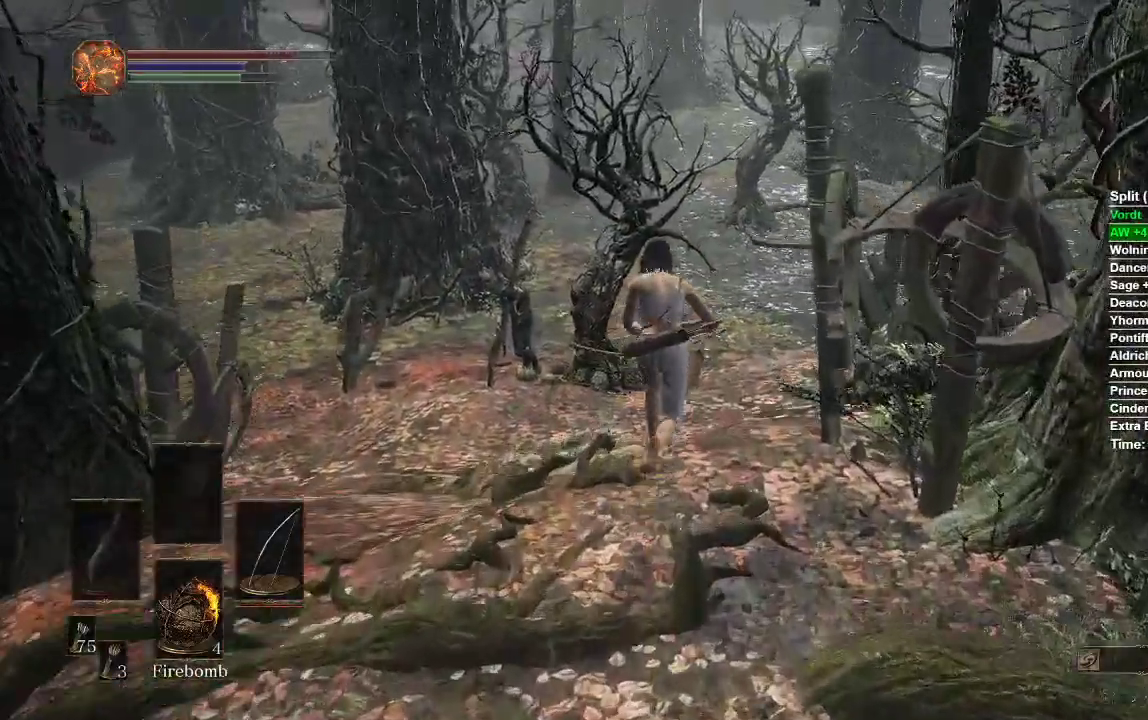
{"buttons": ["B"], "left_stick": "up", "right_stick": "center", "events": []}
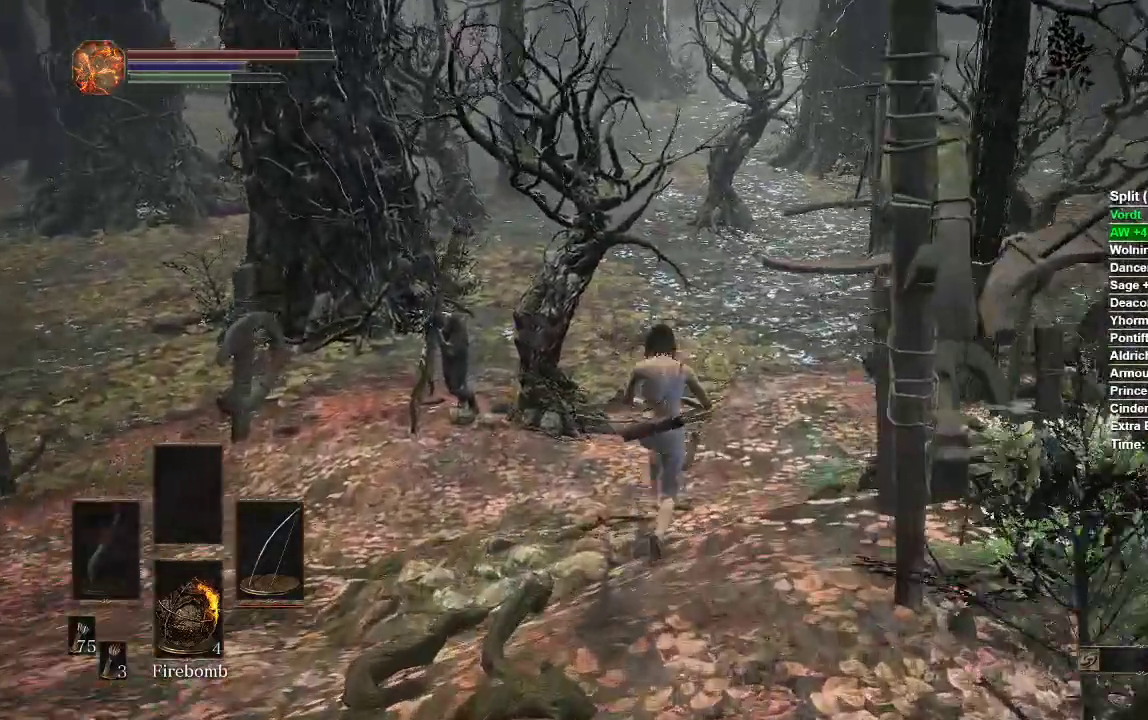
{"buttons": ["B"], "left_stick": "up", "right_stick": "center", "events": []}
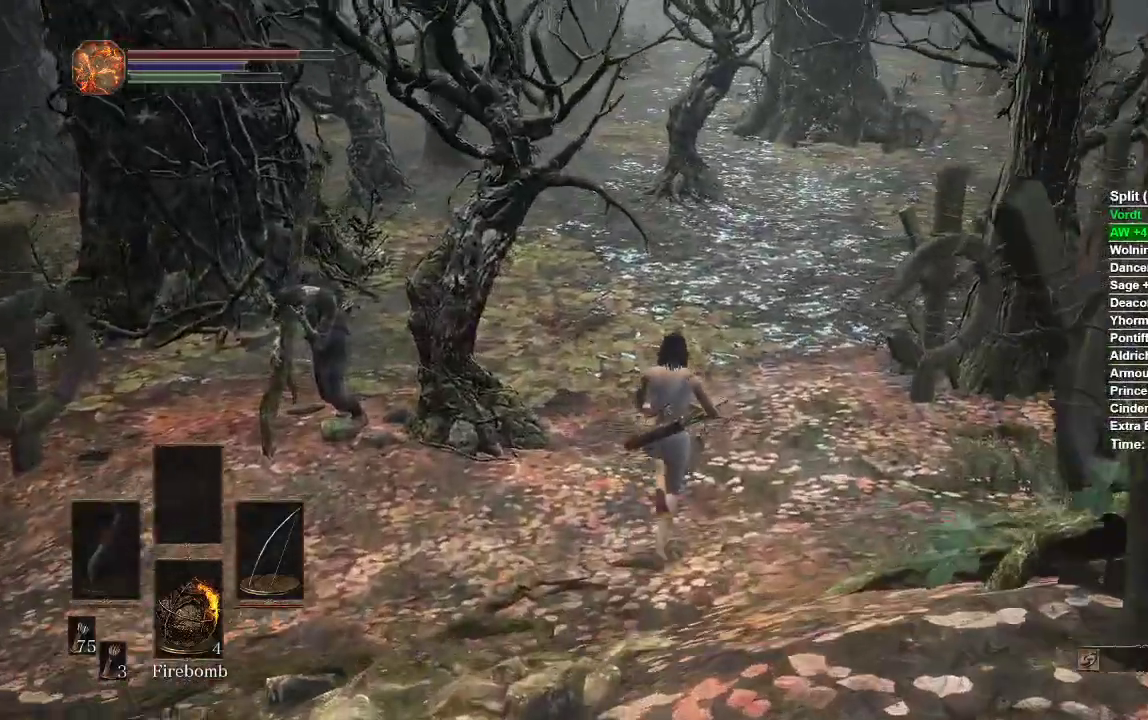
{"buttons": ["B"], "left_stick": "up", "right_stick": "center", "events": []}
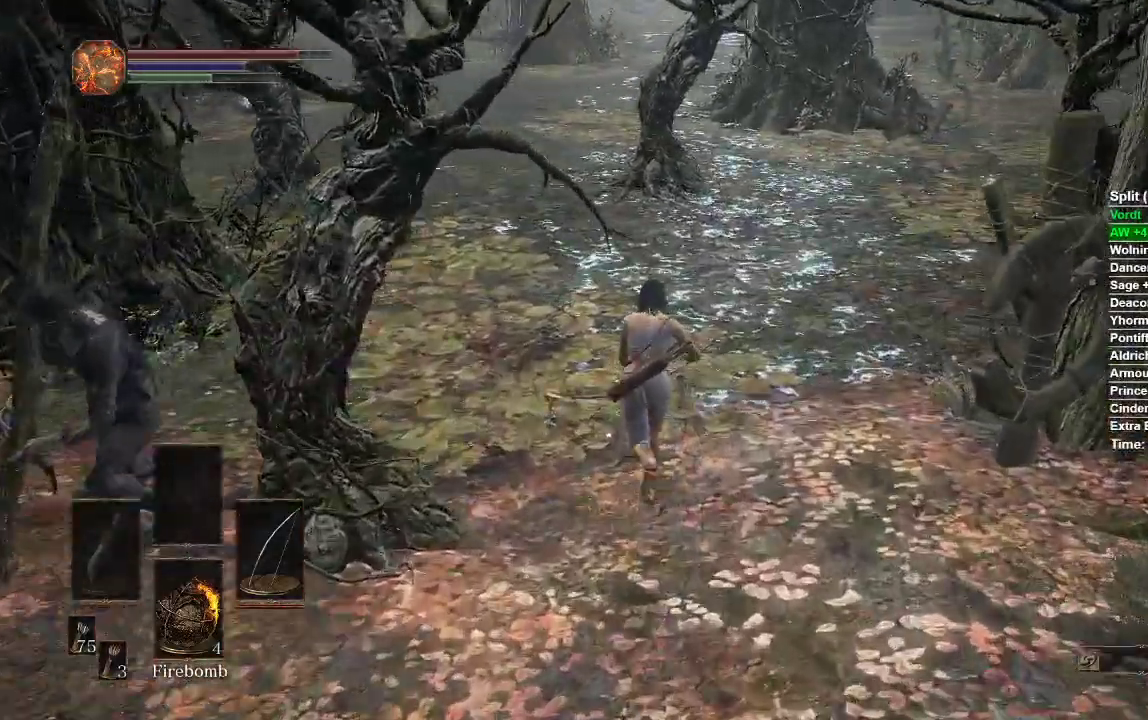
{"buttons": ["B"], "left_stick": "up", "right_stick": "center", "events": []}
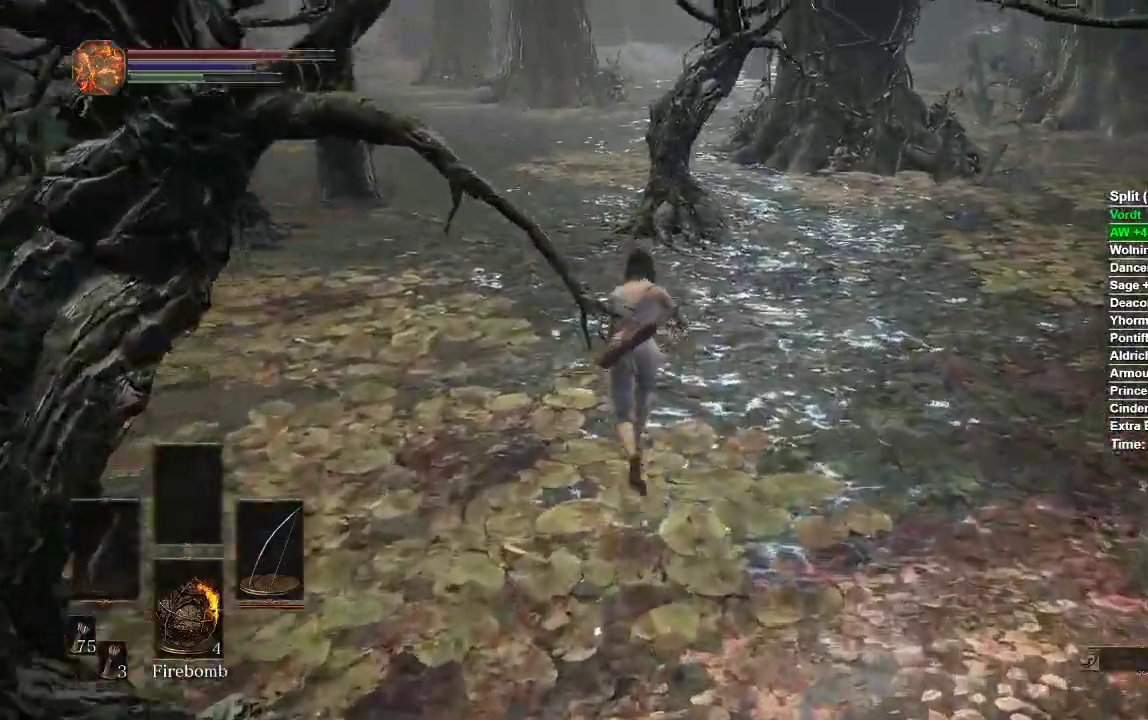
{"buttons": ["B"], "left_stick": "up", "right_stick": "center", "events": []}
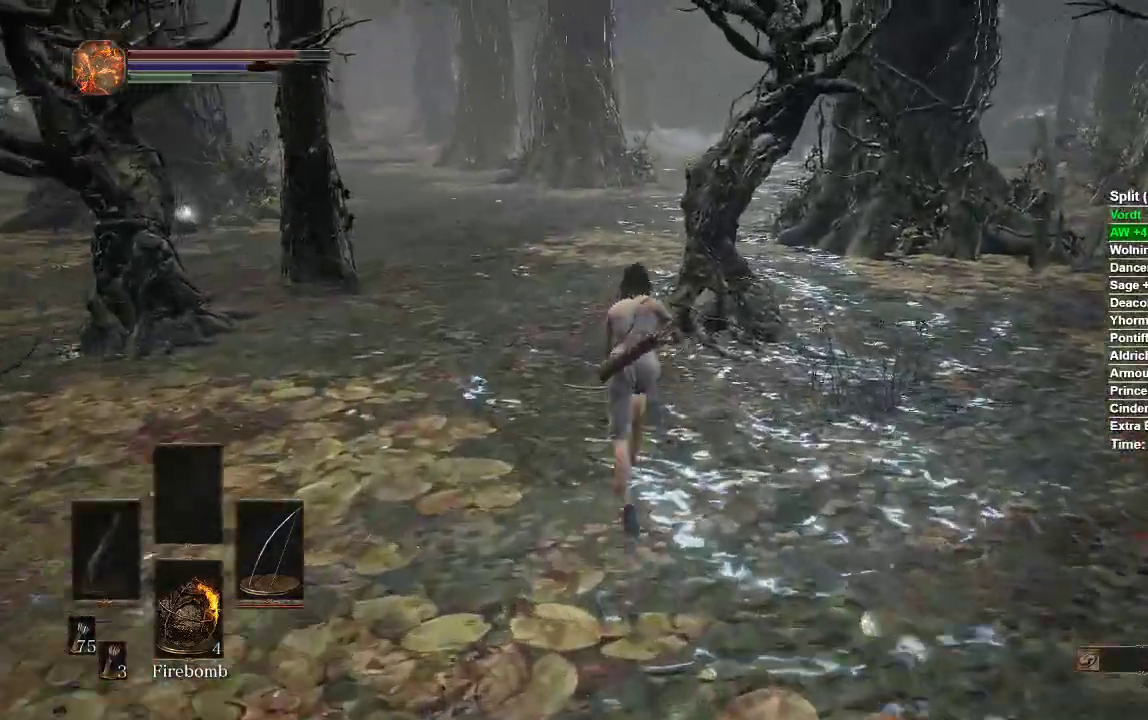
{"buttons": ["B"], "left_stick": "up", "right_stick": "center", "events": []}
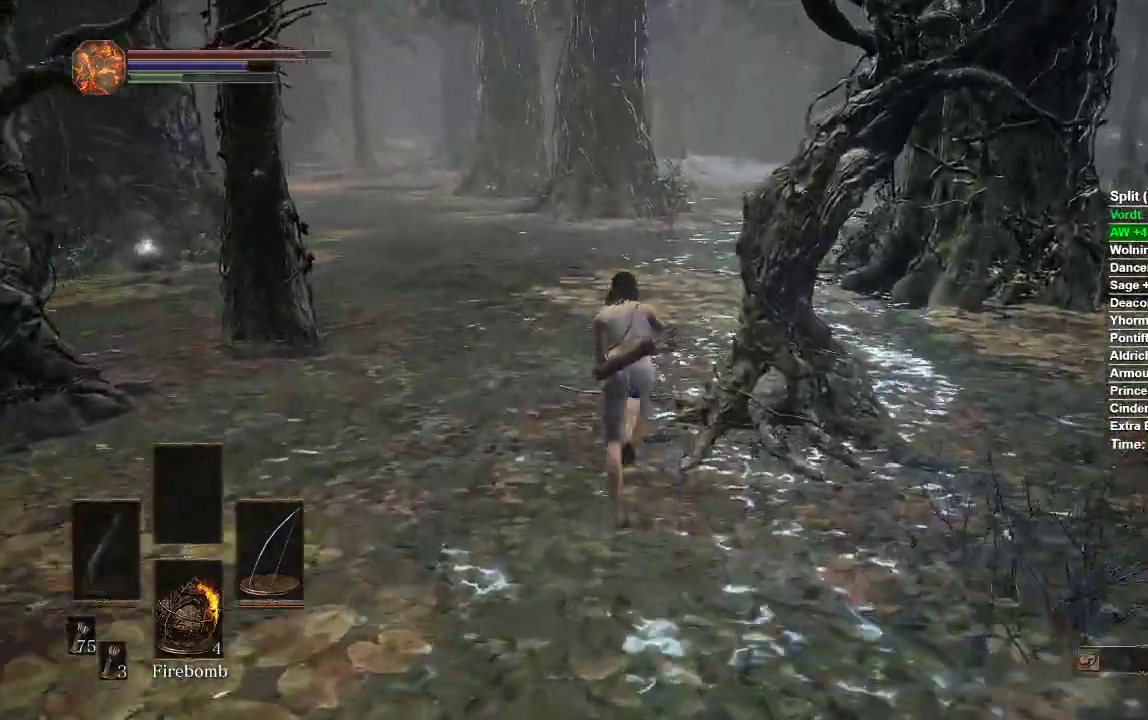
{"buttons": ["B"], "left_stick": "up", "right_stick": "left", "events": [[350, "right_stick", "left"]]}
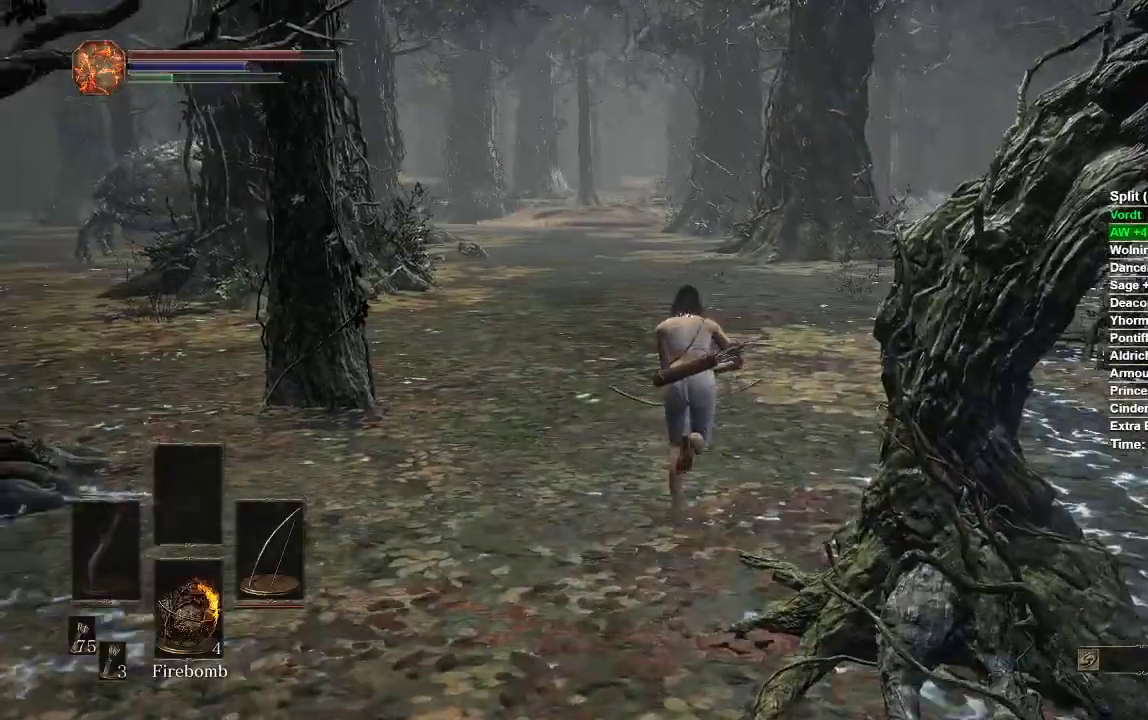
{"buttons": [], "left_stick": "up", "right_stick": "center", "events": [[17, "right_stick", "center"], [350, "B", "up"]]}
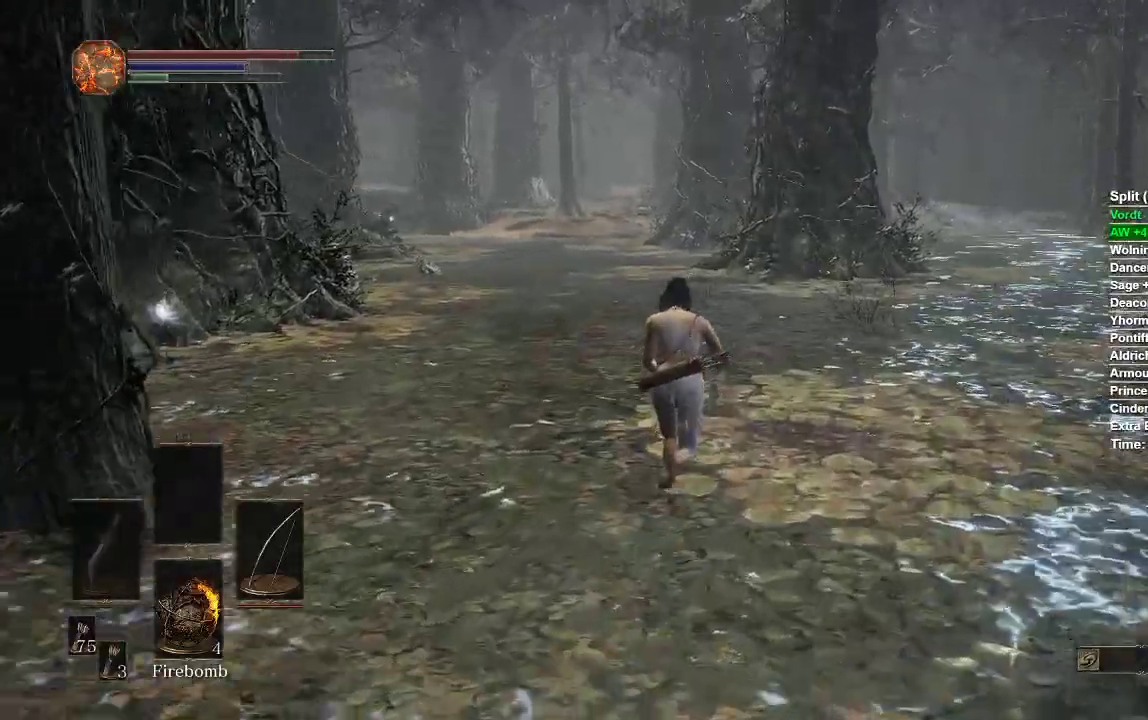
{"buttons": ["B"], "left_stick": "up", "right_stick": "left", "events": [[67, "B", "down"], [383, "right_stick", "left"]]}
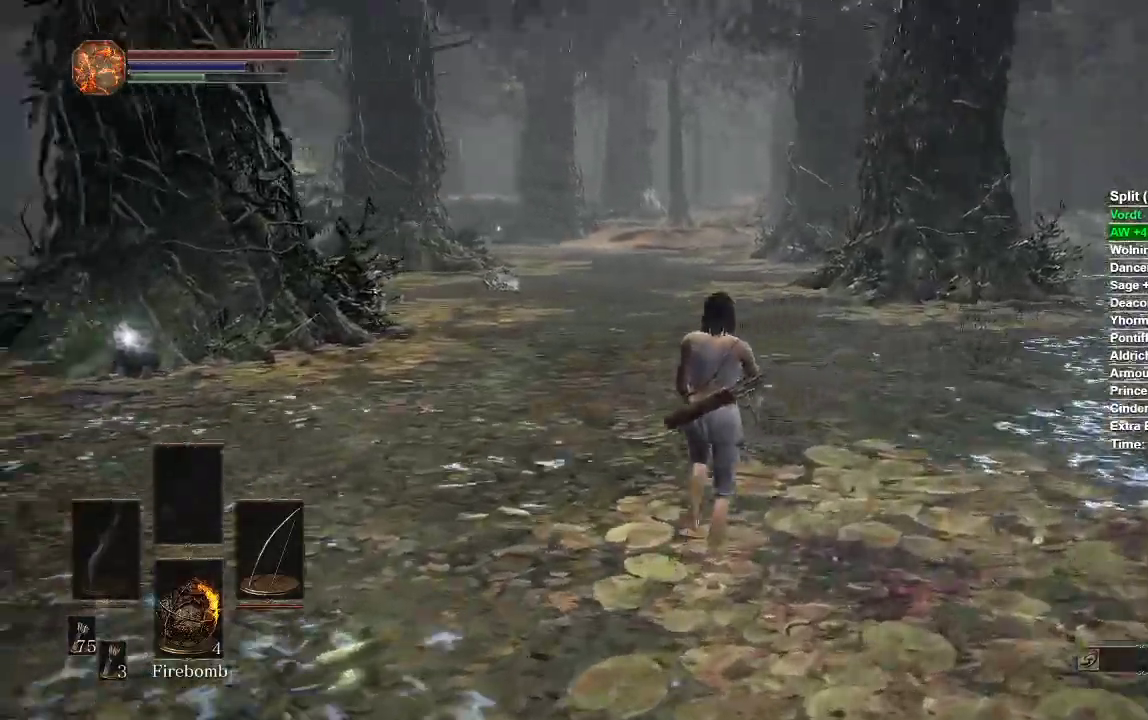
{"buttons": ["B"], "left_stick": "up", "right_stick": "left", "events": [[83, "right_stick", "center"], [450, "right_stick", "left"]]}
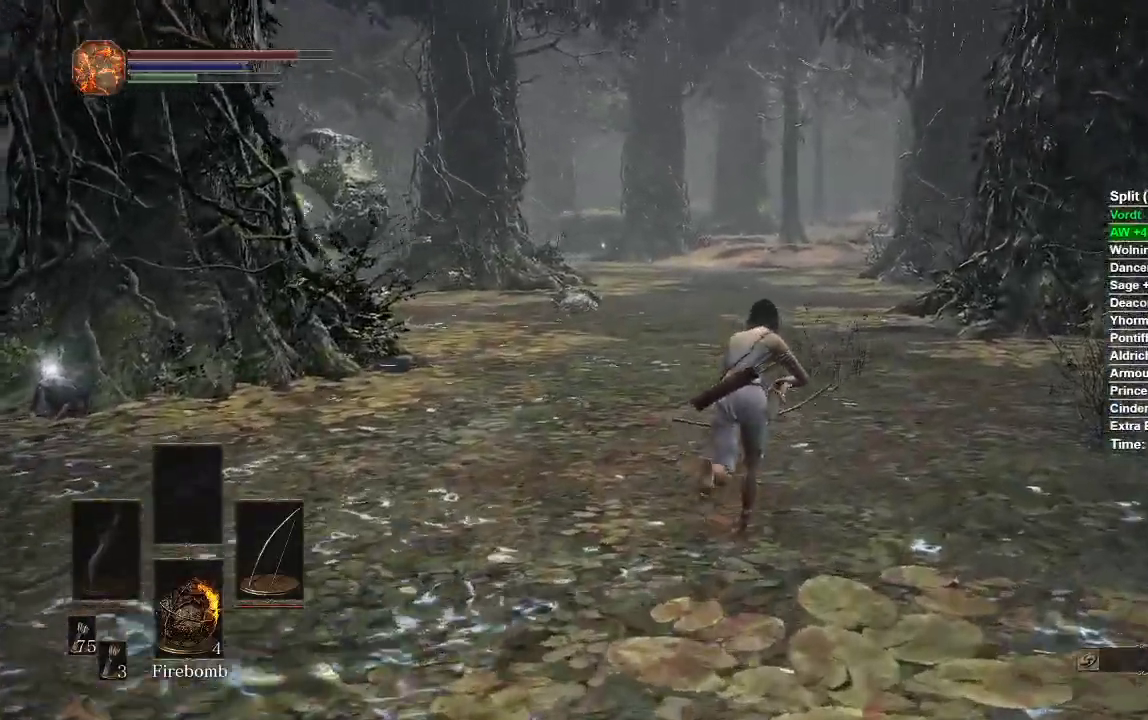
{"buttons": ["B"], "left_stick": "up", "right_stick": "center", "events": [[83, "right_stick", "center"]]}
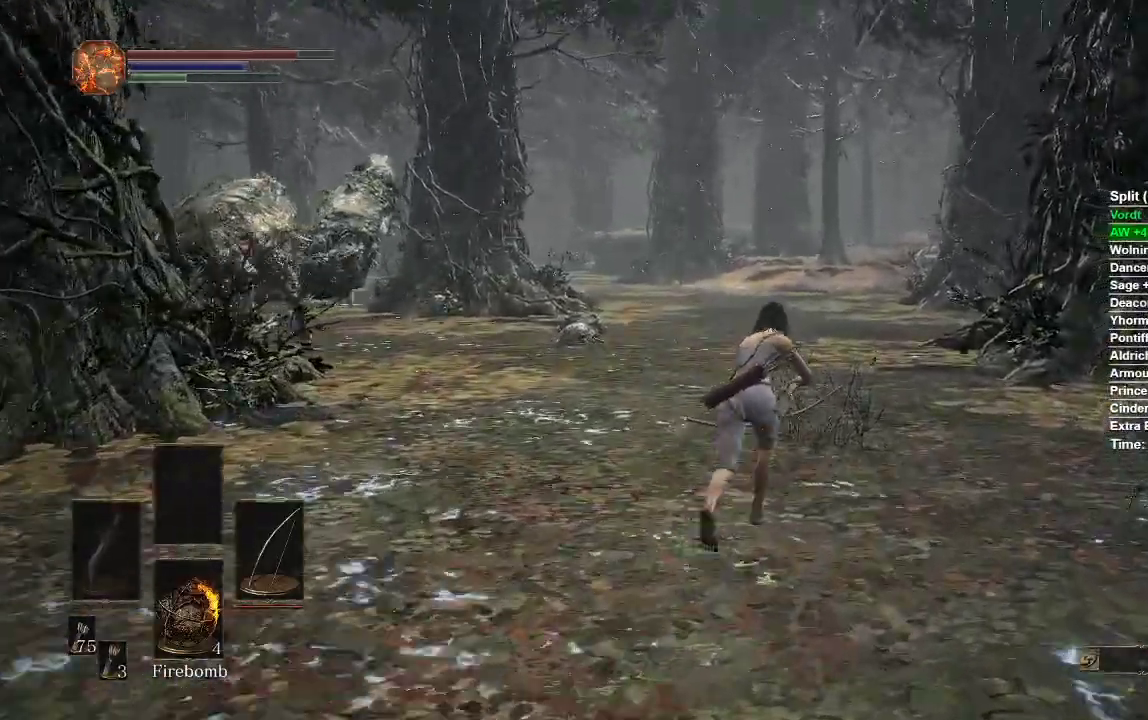
{"buttons": [], "left_stick": "up", "right_stick": "center", "events": [[50, "B", "up"]]}
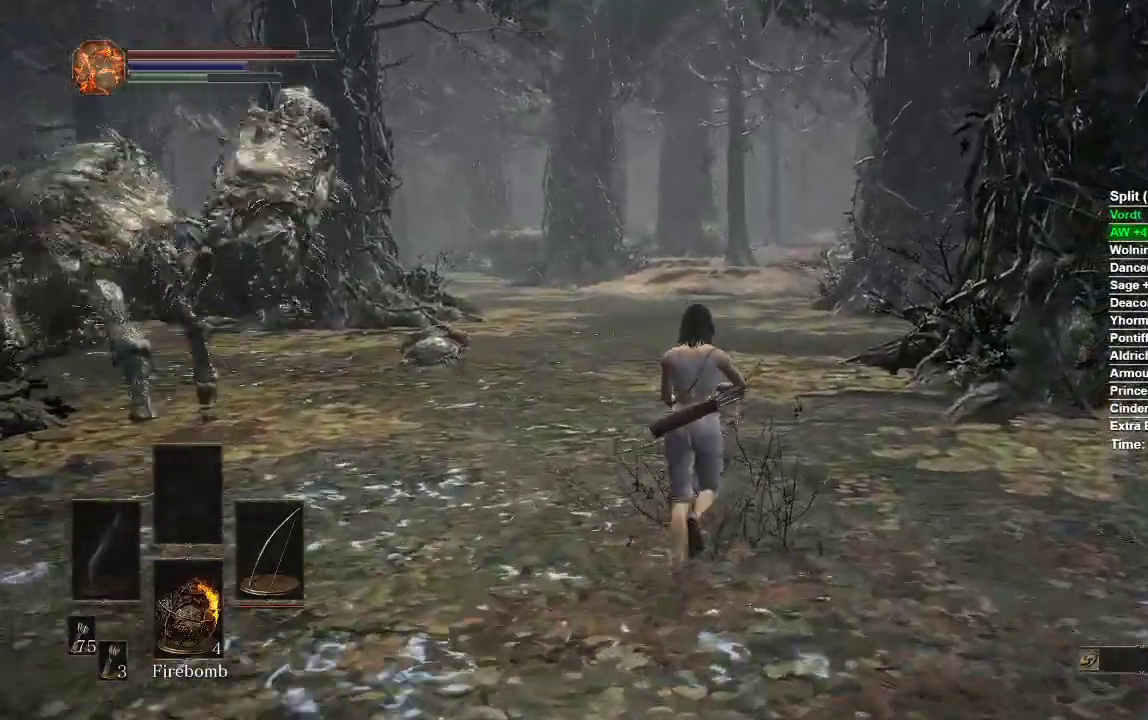
{"buttons": [], "left_stick": "up", "right_stick": "center", "events": [[383, "B", "down"], [450, "B", "up"]]}
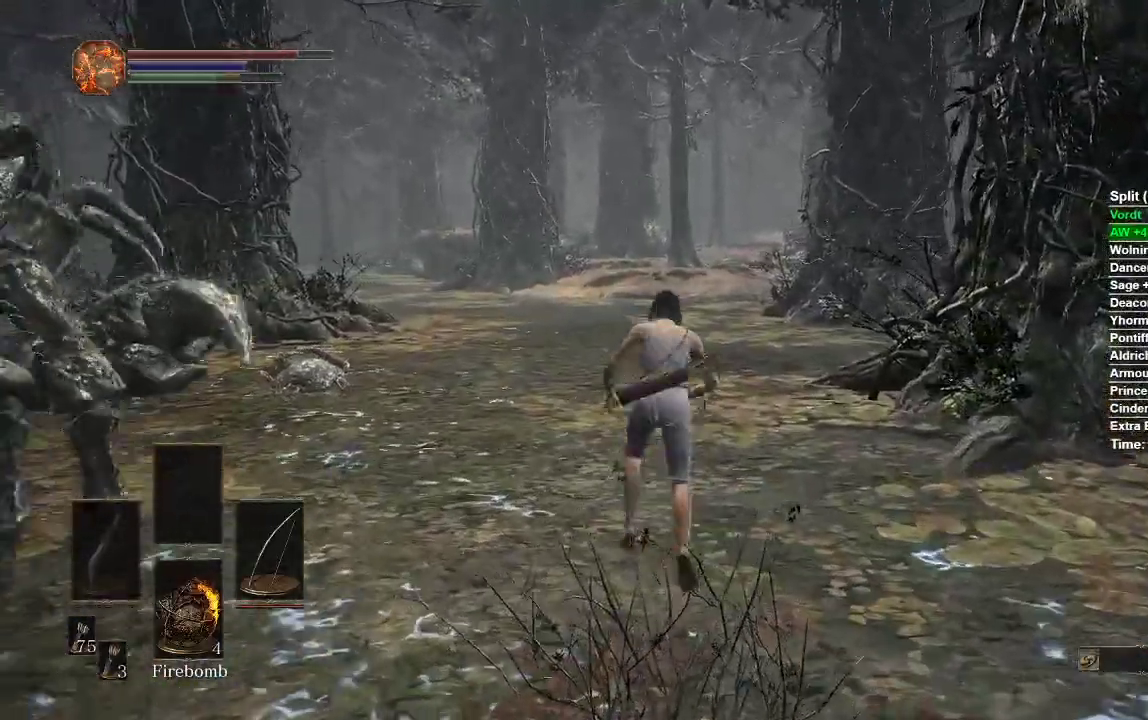
{"buttons": ["B"], "left_stick": "up", "right_stick": "center", "events": [[117, "B", "down"]]}
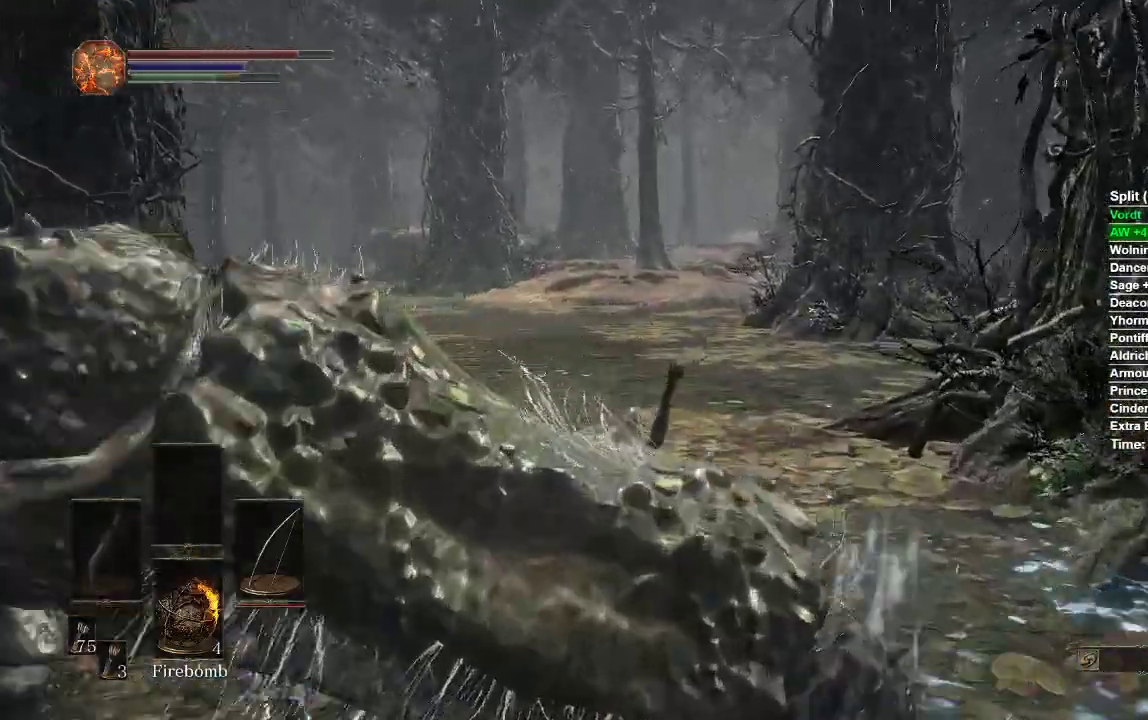
{"buttons": ["B"], "left_stick": "up", "right_stick": "center", "events": []}